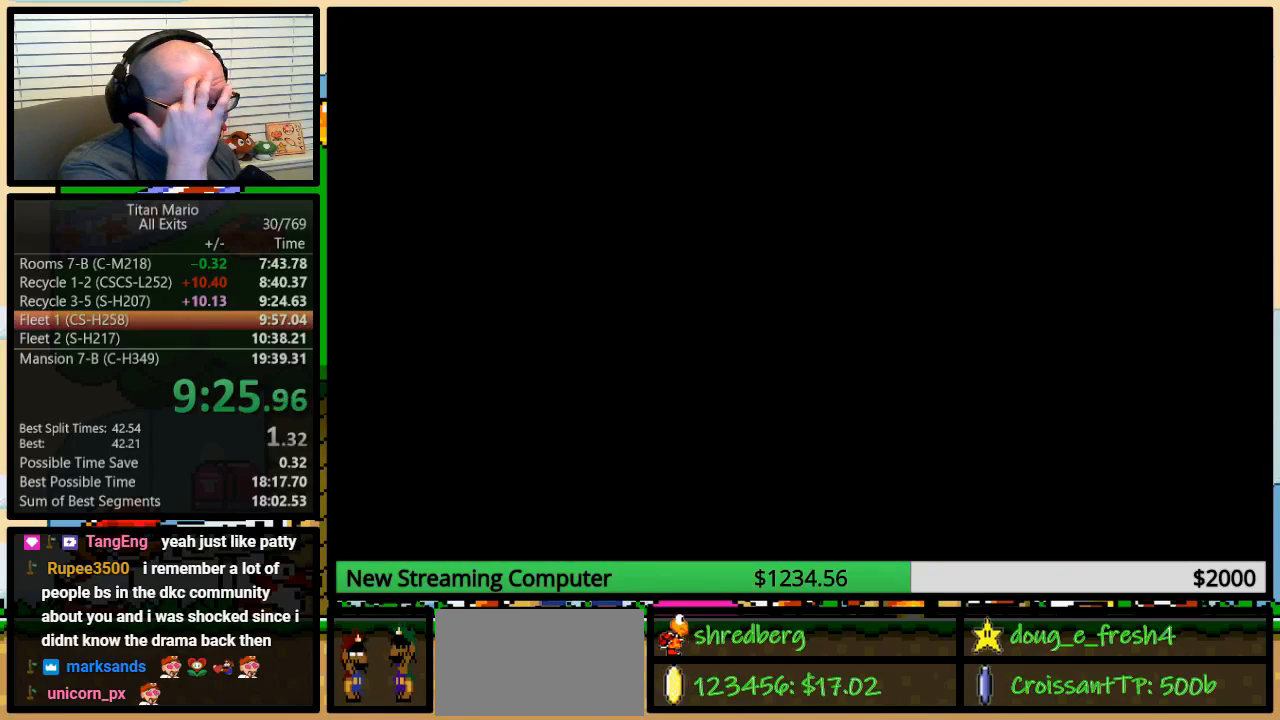
Gameplay with a controller (Nintendo layout); each line is a JSON object with the inputs held at the frame after it. "events" lists button and stick changes between this image and that frame as [ms after this image, input, new state], when the widget could be followed in between. Not read: L3 R3.
{"buttons": [], "events": []}
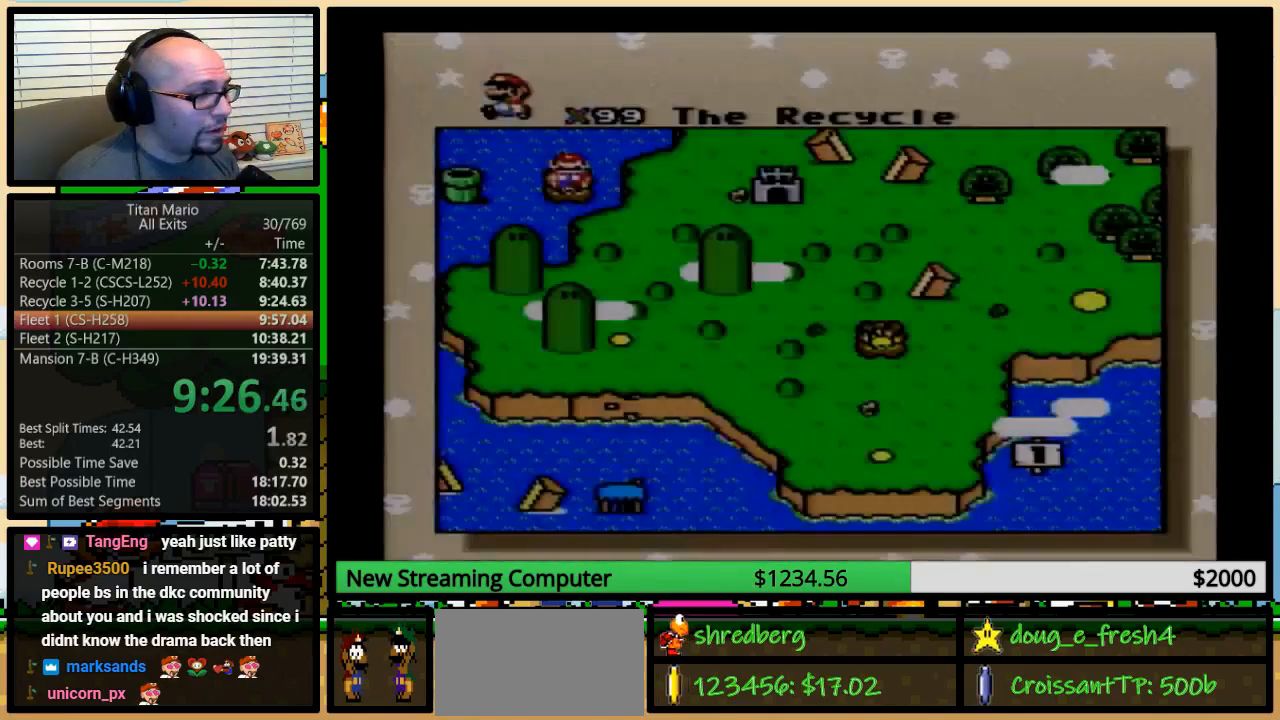
{"buttons": [], "events": []}
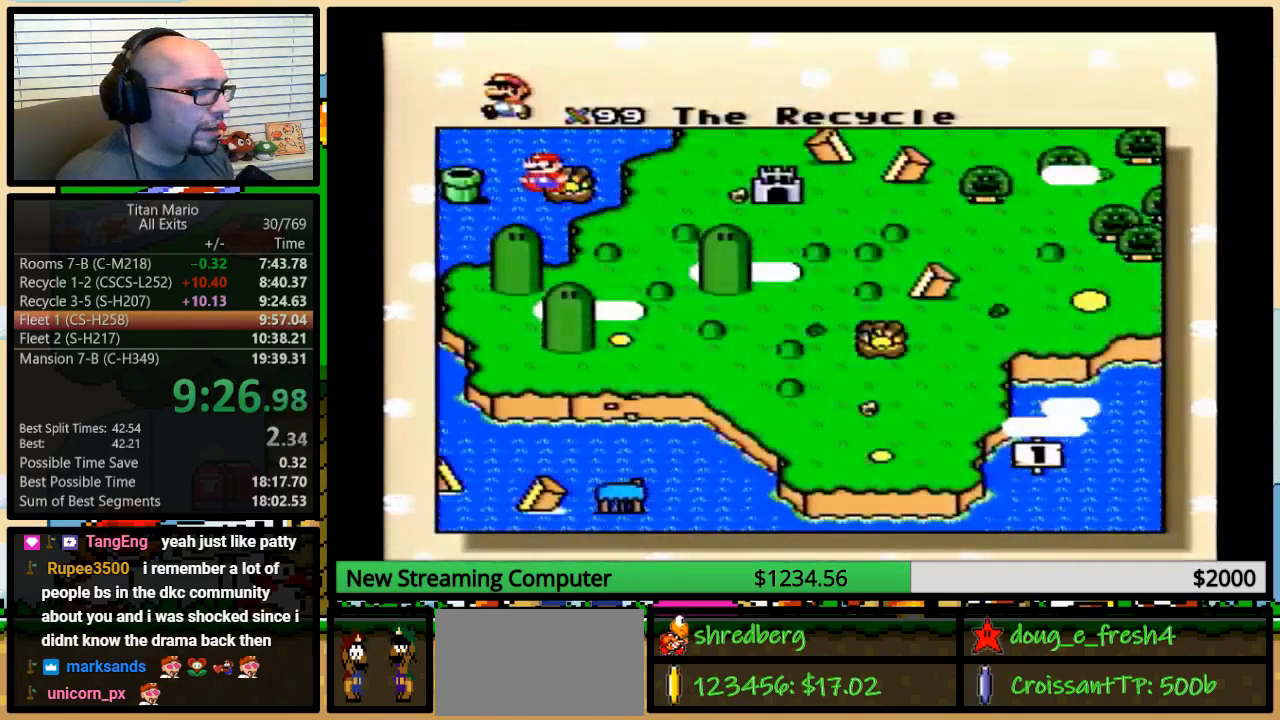
{"buttons": ["Y"], "events": [[250, "X", "down"], [250, "Y", "down"], [283, "B", "down"], [283, "X", "up"], [283, "Y", "up"], [317, "A", "down"], [350, "B", "up"], [350, "Y", "down"], [383, "A", "up"], [383, "X", "down"], [383, "Y", "up"], [417, "B", "down"], [450, "Y", "down"], [483, "B", "up"], [483, "X", "up"]]}
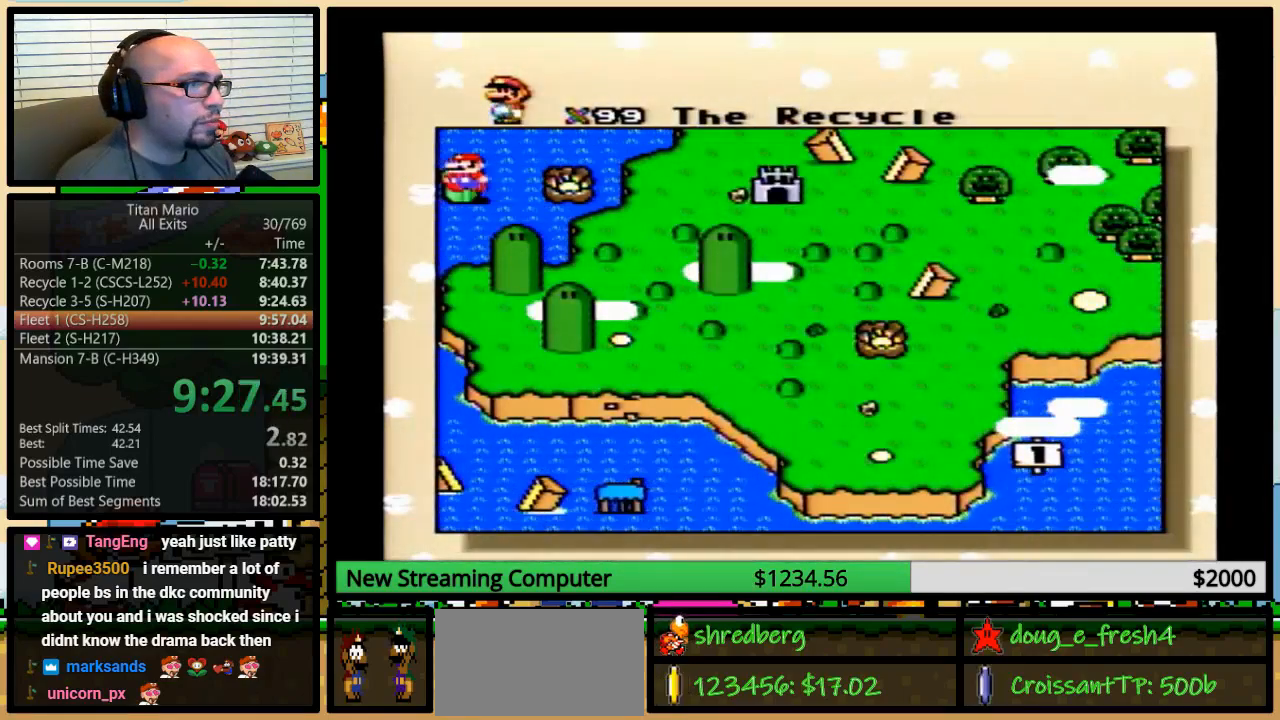
{"buttons": ["X", "Y"], "events": [[17, "A", "down"], [17, "B", "down"], [17, "Y", "up"], [50, "A", "up"], [50, "B", "up"], [50, "X", "down"], [50, "Y", "down"], [83, "Y", "up"], [117, "B", "down"], [117, "Y", "down"], [150, "B", "up"], [150, "X", "up"], [150, "Y", "up"], [183, "A", "down"], [217, "B", "down"], [250, "A", "up"], [250, "X", "down"], [250, "Y", "down"], [283, "B", "up"], [283, "Y", "up"], [350, "B", "down"], [350, "X", "up"], [350, "Y", "down"], [383, "A", "down"], [383, "B", "up"], [383, "Y", "up"], [417, "A", "up"], [417, "X", "down"], [450, "B", "down"], [483, "B", "up"], [483, "Y", "down"]]}
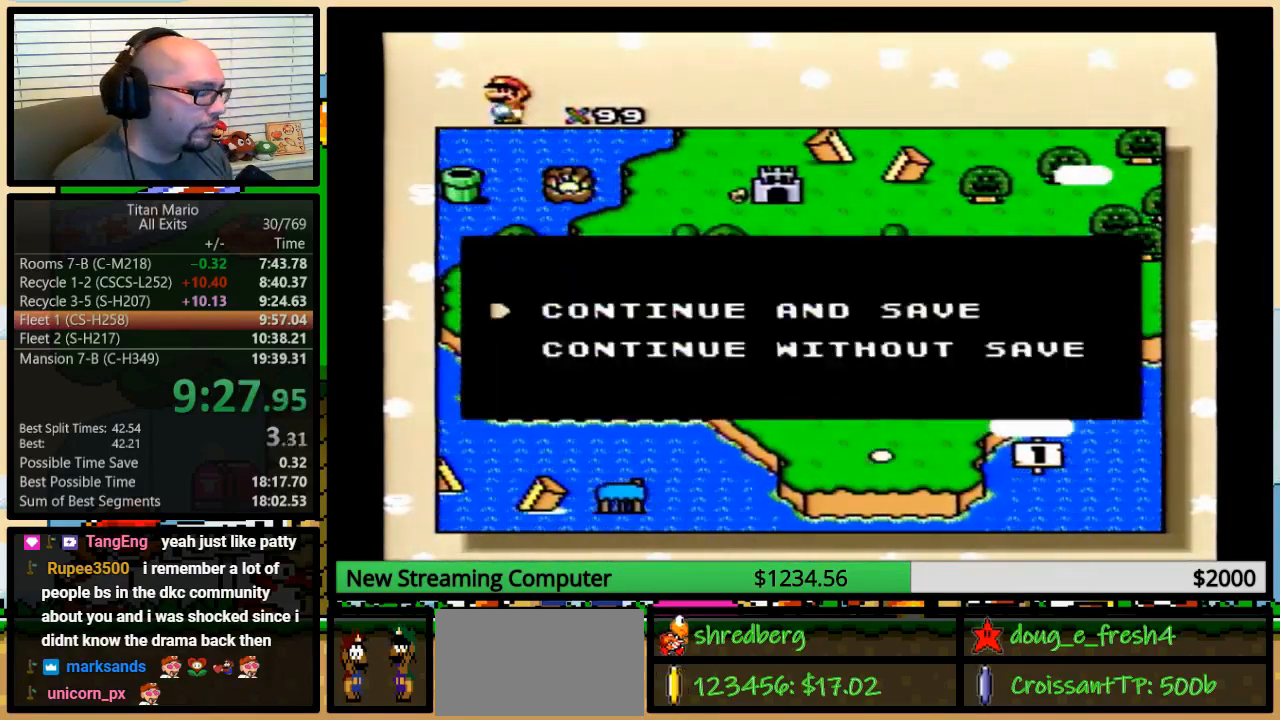
{"buttons": ["A", "B", "X", "Y"], "events": [[17, "Y", "up"], [50, "A", "down"], [50, "B", "down"], [50, "X", "up"], [50, "Y", "down"], [83, "B", "up"], [83, "X", "down"], [83, "Y", "up"], [117, "A", "up"], [150, "B", "down"], [183, "Y", "down"], [217, "B", "up"], [217, "X", "up"], [217, "Y", "up"], [250, "A", "down"], [250, "B", "down"], [283, "A", "up"], [283, "X", "down"], [283, "Y", "down"], [317, "Y", "up"], [383, "Y", "down"], [417, "B", "up"], [417, "X", "up"], [417, "Y", "up"], [450, "A", "down"], [450, "B", "down"], [483, "X", "down"], [483, "Y", "down"]]}
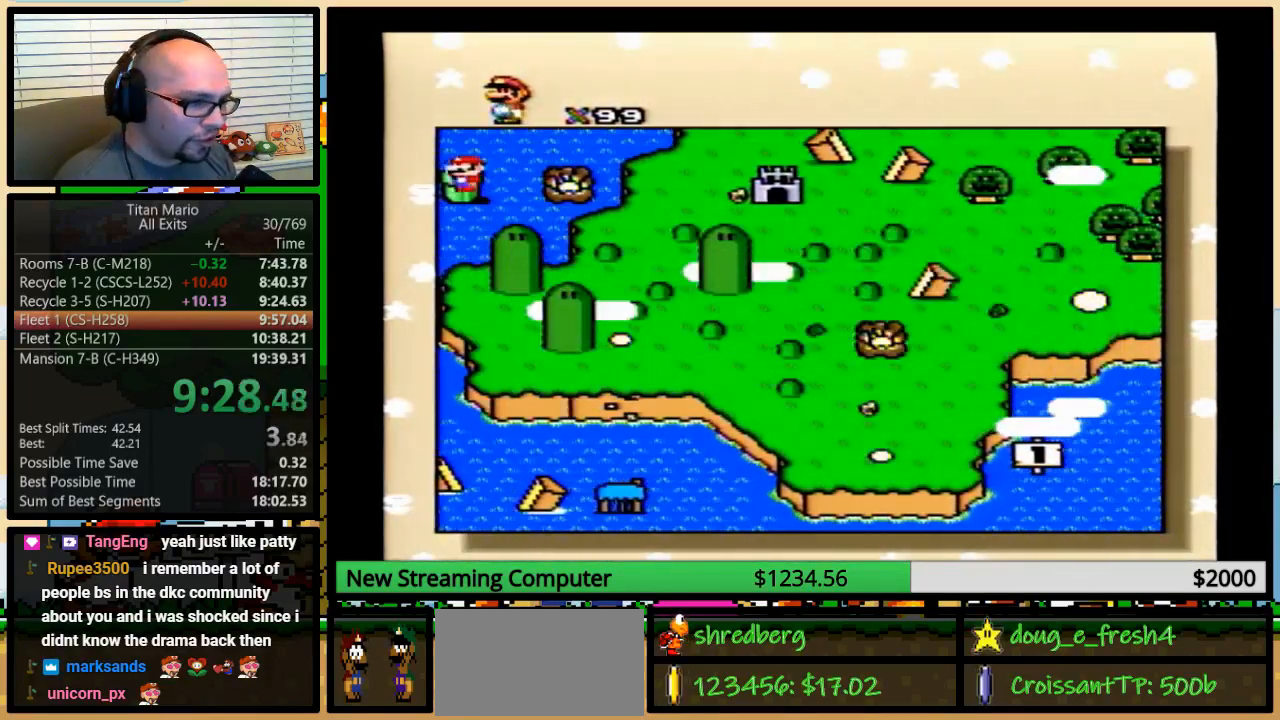
{"buttons": [], "events": [[17, "A", "up"], [17, "B", "up"], [50, "Y", "up"], [83, "B", "down"], [83, "X", "up"], [83, "Y", "down"], [117, "A", "down"], [117, "B", "up"], [117, "Y", "up"], [150, "A", "up"], [150, "B", "down"], [150, "X", "down"], [183, "Y", "down"], [217, "B", "up"], [250, "Y", "up"], [283, "B", "down"], [283, "X", "up"], [317, "A", "down"], [317, "Y", "down"], [350, "A", "up"], [350, "B", "up"], [350, "X", "down"], [350, "Y", "up"], [383, "B", "down"], [417, "Y", "down"], [450, "B", "up"], [450, "Y", "up"], [483, "X", "up"]]}
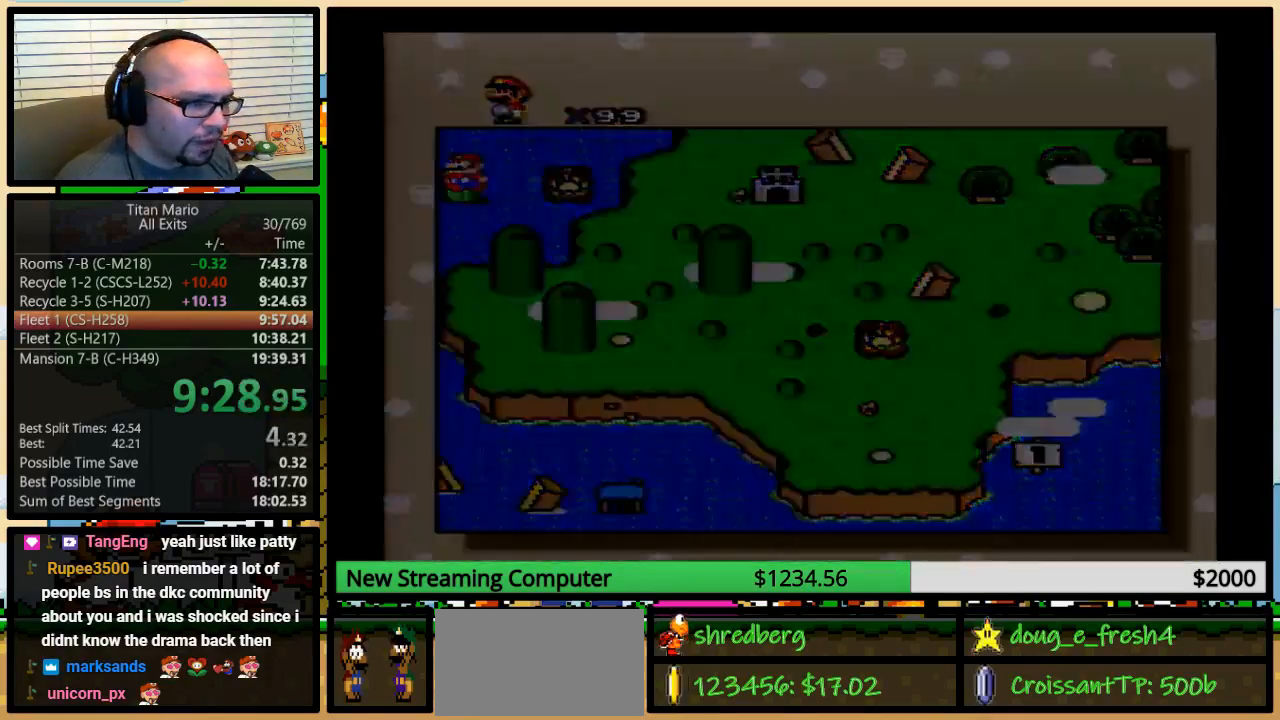
{"buttons": ["B", "X", "Y"], "events": [[17, "A", "down"], [17, "B", "down"], [17, "Y", "down"], [50, "B", "up"], [50, "X", "down"], [83, "A", "up"], [83, "B", "down"], [150, "B", "up"], [150, "X", "up"], [150, "Y", "up"], [183, "A", "down"], [183, "B", "down"], [217, "Y", "down"], [250, "A", "up"], [250, "B", "up"], [250, "X", "down"], [250, "Y", "up"], [317, "B", "down"], [317, "Y", "down"]]}
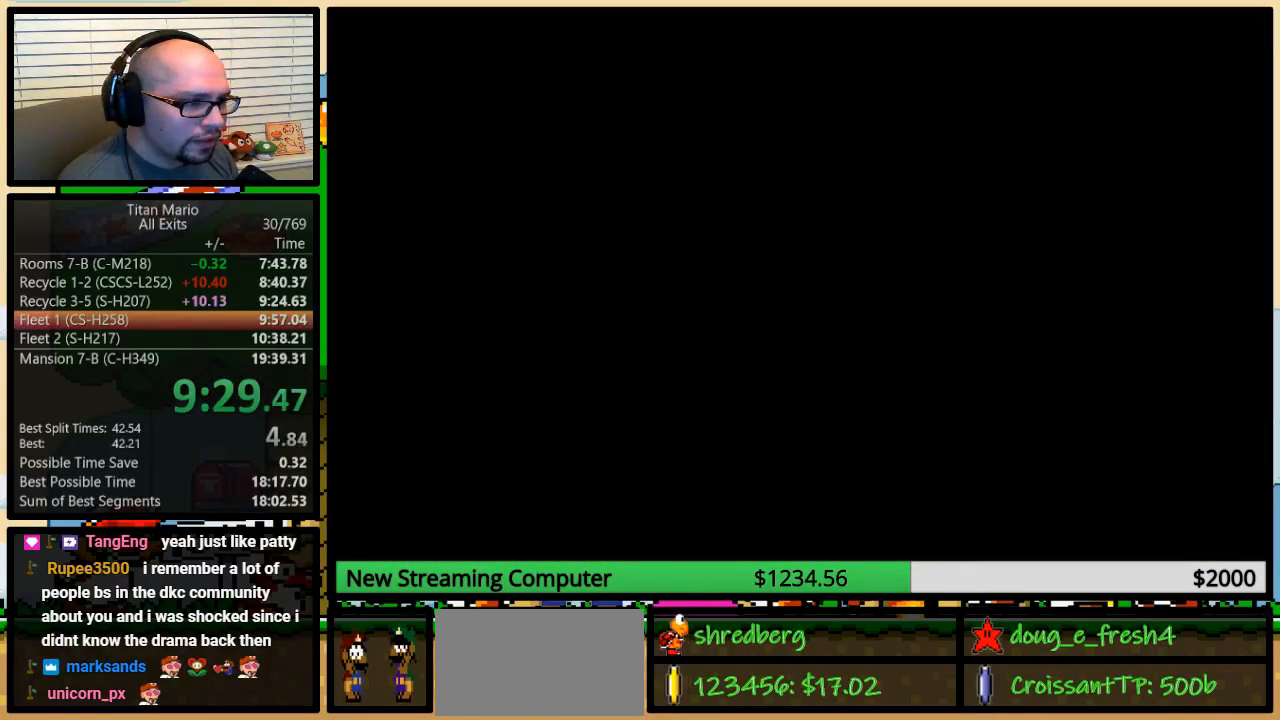
{"buttons": ["B", "X", "Y"], "events": []}
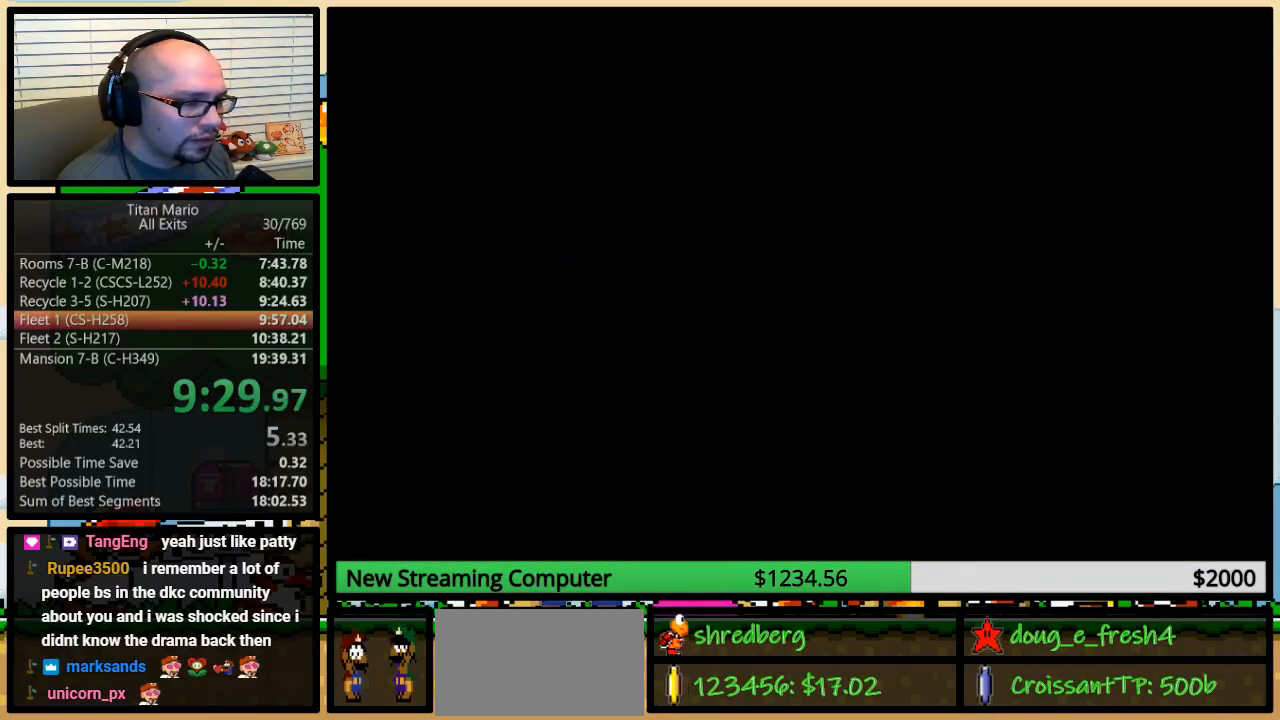
{"buttons": ["B", "X", "Y"], "events": []}
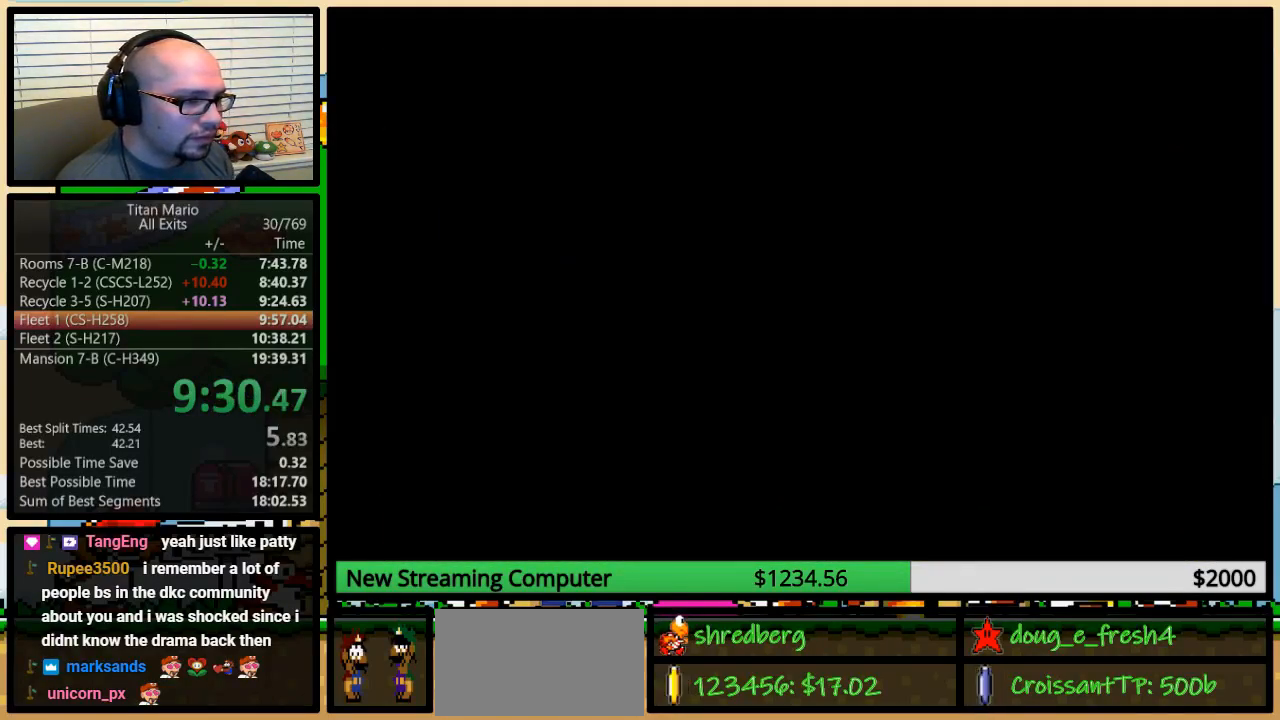
{"buttons": ["B", "X", "Y"], "events": []}
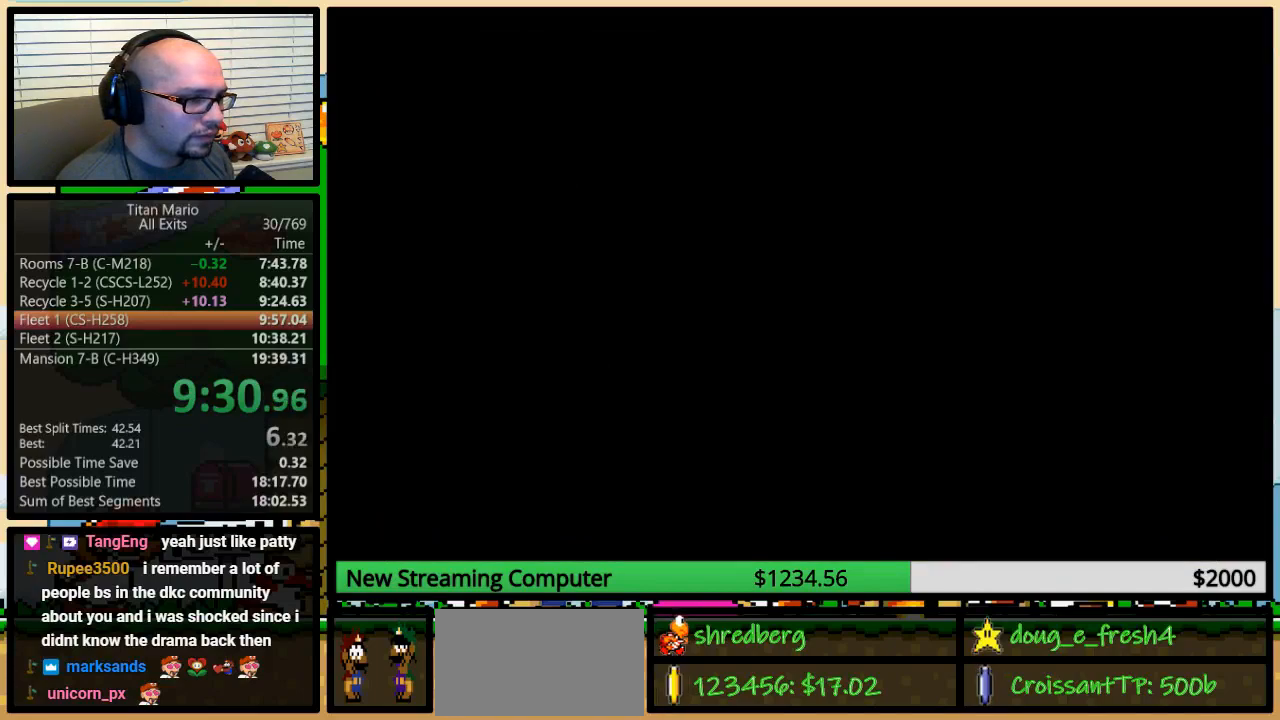
{"buttons": ["DPAD_RIGHT"], "events": [[250, "B", "up"], [250, "X", "up"], [250, "Y", "up"], [317, "DPAD_RIGHT", "down"], [383, "DPAD_RIGHT", "up"], [417, "DPAD_RIGHT", "down"]]}
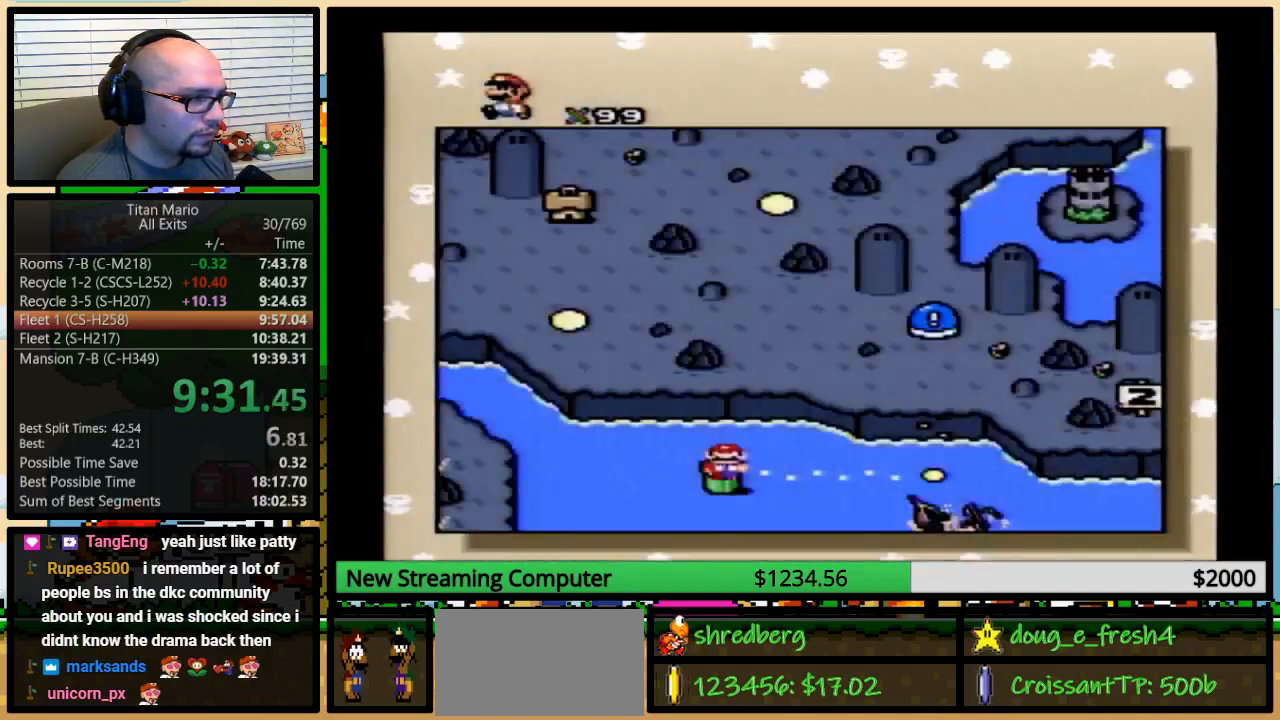
{"buttons": ["DPAD_RIGHT"], "events": [[17, "DPAD_RIGHT", "up"], [83, "DPAD_RIGHT", "down"], [150, "DPAD_RIGHT", "up"], [217, "DPAD_RIGHT", "down"], [283, "DPAD_RIGHT", "up"], [350, "DPAD_RIGHT", "down"], [417, "DPAD_RIGHT", "up"], [483, "DPAD_RIGHT", "down"]]}
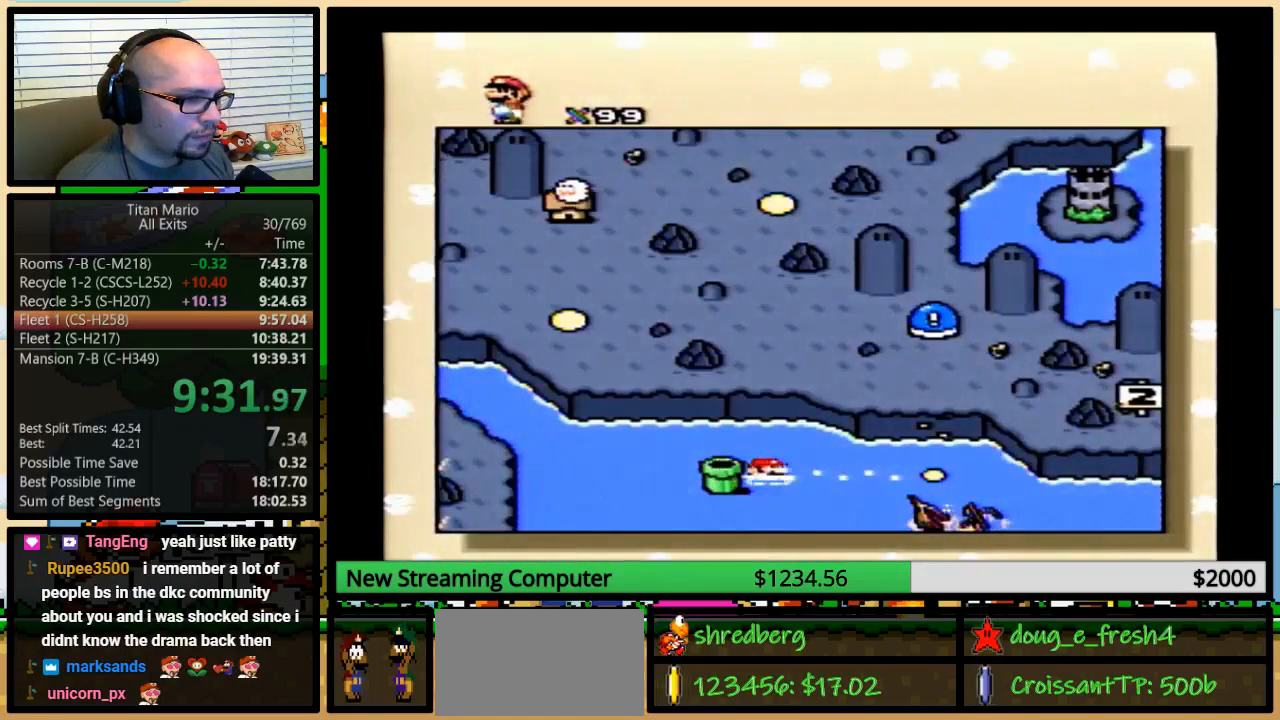
{"buttons": ["Y"], "events": [[50, "DPAD_RIGHT", "up"], [117, "DPAD_RIGHT", "down"], [217, "L1", "down"], [283, "DPAD_RIGHT", "up"], [283, "L1", "up"], [450, "X", "down"], [483, "X", "up"], [483, "Y", "down"]]}
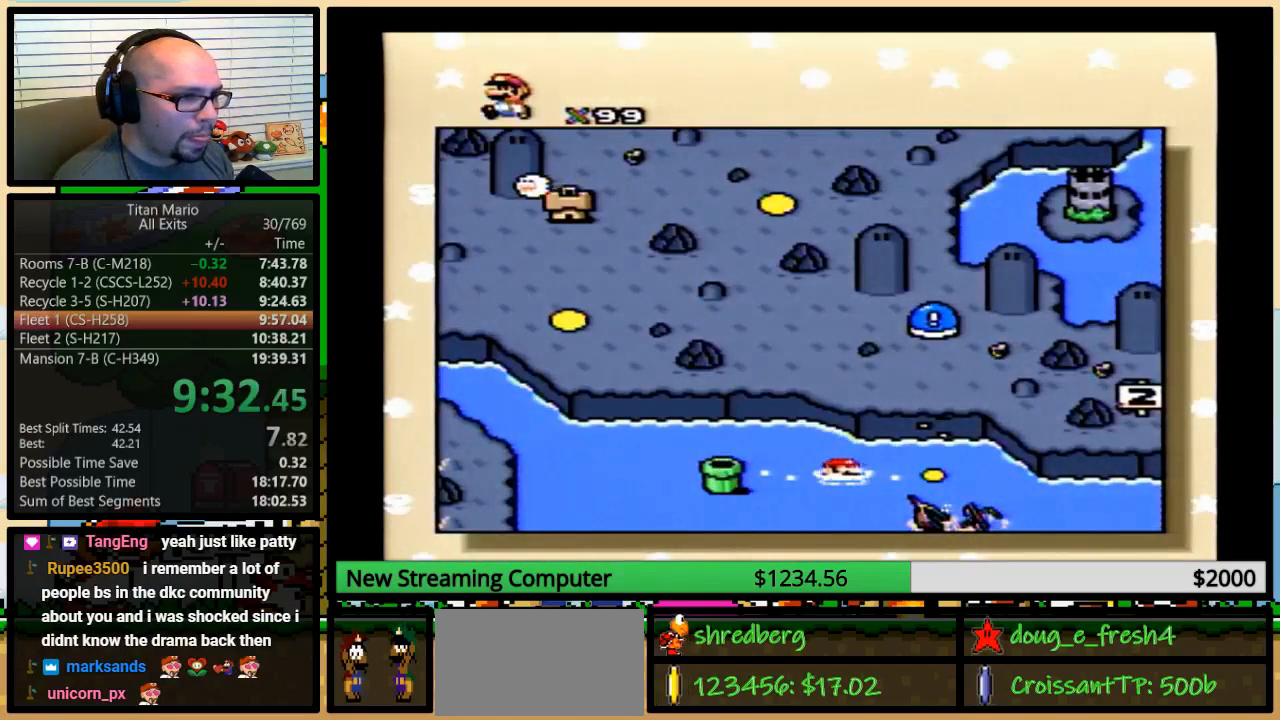
{"buttons": ["X", "Y"], "events": [[17, "A", "down"], [17, "Y", "up"], [50, "A", "up"], [50, "X", "down"], [50, "Y", "down"], [117, "B", "down"], [117, "Y", "up"], [150, "B", "up"], [150, "X", "up"], [150, "Y", "down"], [183, "A", "down"], [217, "A", "up"], [217, "B", "down"], [217, "X", "down"], [250, "B", "up"], [317, "B", "down"], [317, "Y", "up"], [350, "X", "up"], [350, "Y", "down"], [383, "A", "down"], [383, "B", "up"], [383, "Y", "up"], [417, "A", "up"], [417, "X", "down"], [450, "B", "down"], [450, "Y", "down"], [483, "B", "up"]]}
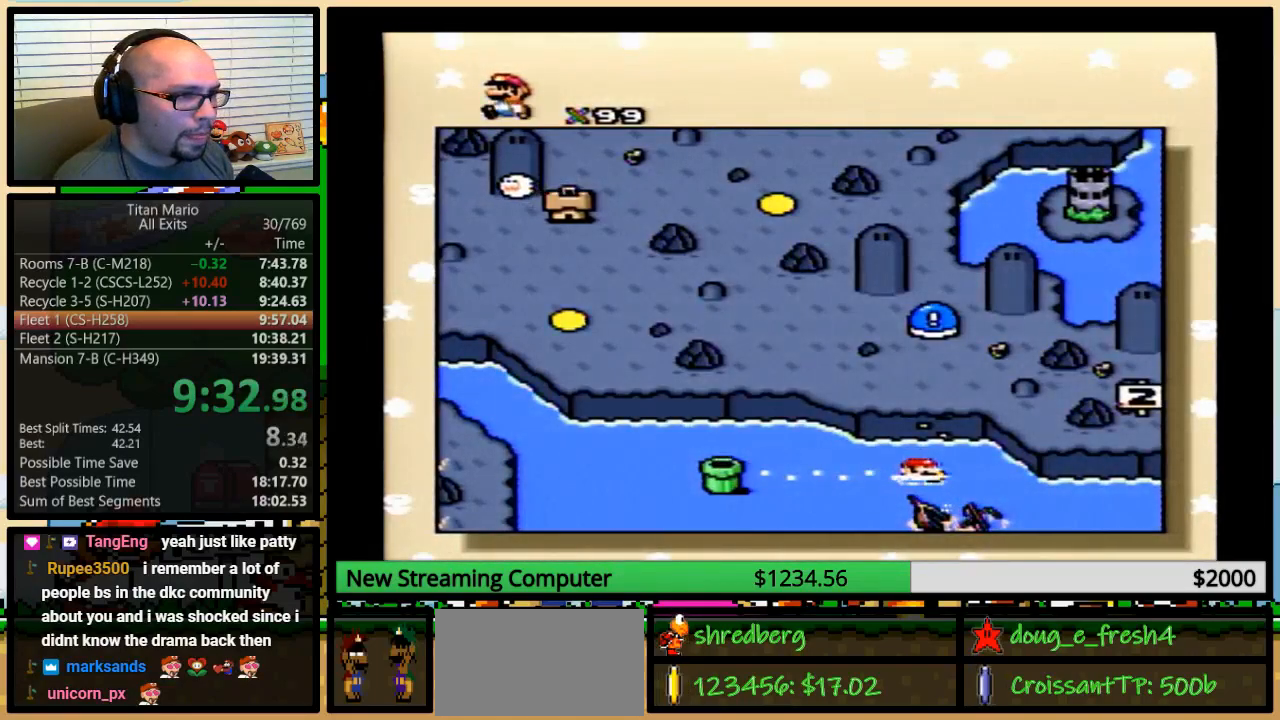
{"buttons": ["X", "Y"], "events": [[17, "Y", "up"], [50, "A", "down"], [50, "B", "down"], [50, "X", "up"], [50, "Y", "down"], [117, "A", "up"], [117, "B", "up"], [117, "X", "down"], [117, "Y", "up"], [150, "B", "down"], [150, "Y", "down"], [183, "B", "up"], [183, "Y", "up"], [217, "A", "down"], [217, "X", "up"], [250, "B", "down"], [250, "X", "down"], [250, "Y", "down"], [283, "A", "up"], [283, "B", "up"], [283, "Y", "up"], [350, "B", "down"], [383, "Y", "down"], [417, "A", "down"], [417, "B", "up"], [417, "X", "up"], [417, "Y", "up"], [450, "A", "up"], [450, "B", "down"], [483, "B", "up"], [483, "X", "down"], [483, "Y", "down"]]}
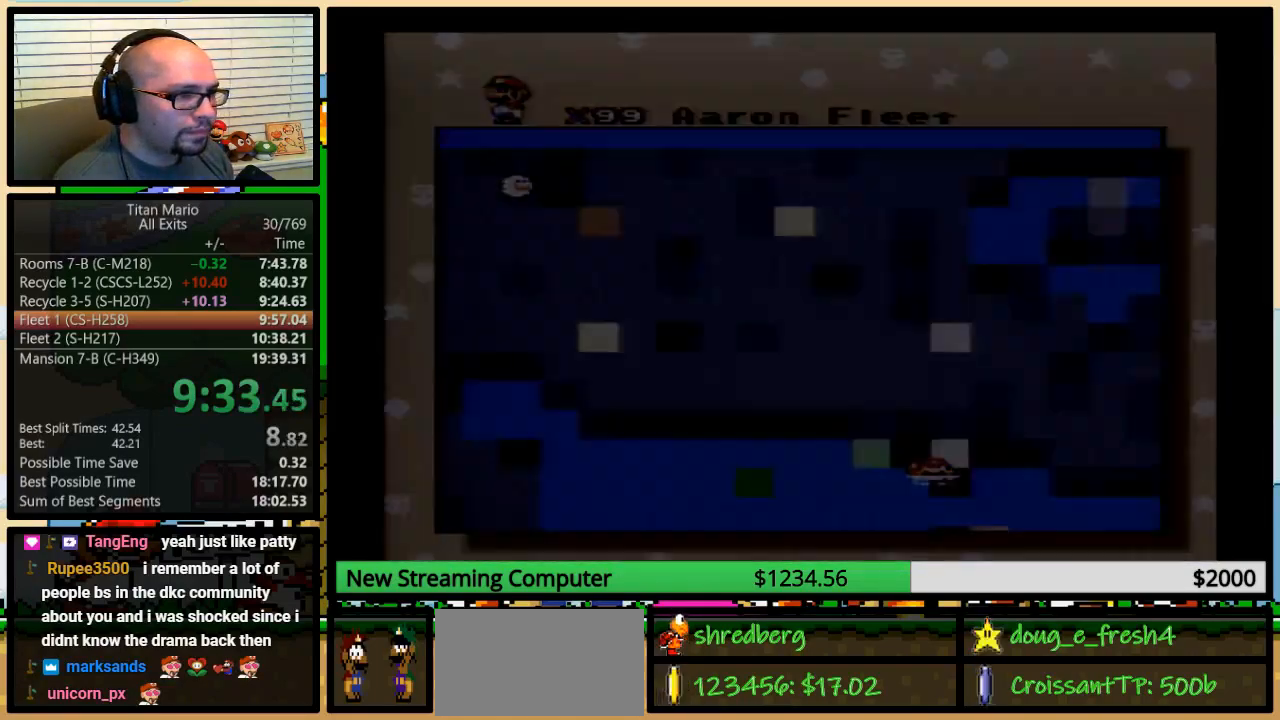
{"buttons": ["B", "Y"], "events": [[17, "Y", "up"], [50, "B", "down"], [83, "B", "up"], [83, "X", "up"], [117, "A", "down"], [117, "B", "down"], [150, "A", "up"], [150, "B", "up"], [150, "X", "down"], [217, "B", "down"], [250, "B", "up"], [250, "X", "up"], [283, "B", "down"], [417, "Y", "down"]]}
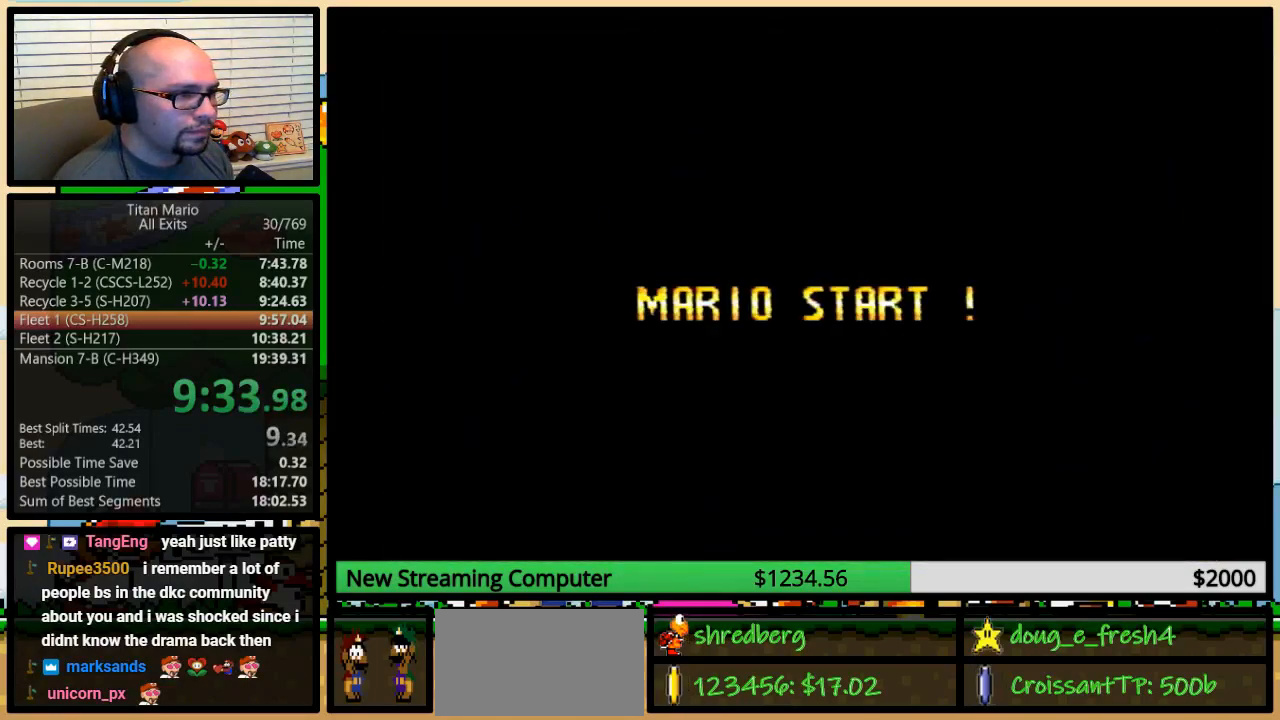
{"buttons": ["B", "Y"], "events": []}
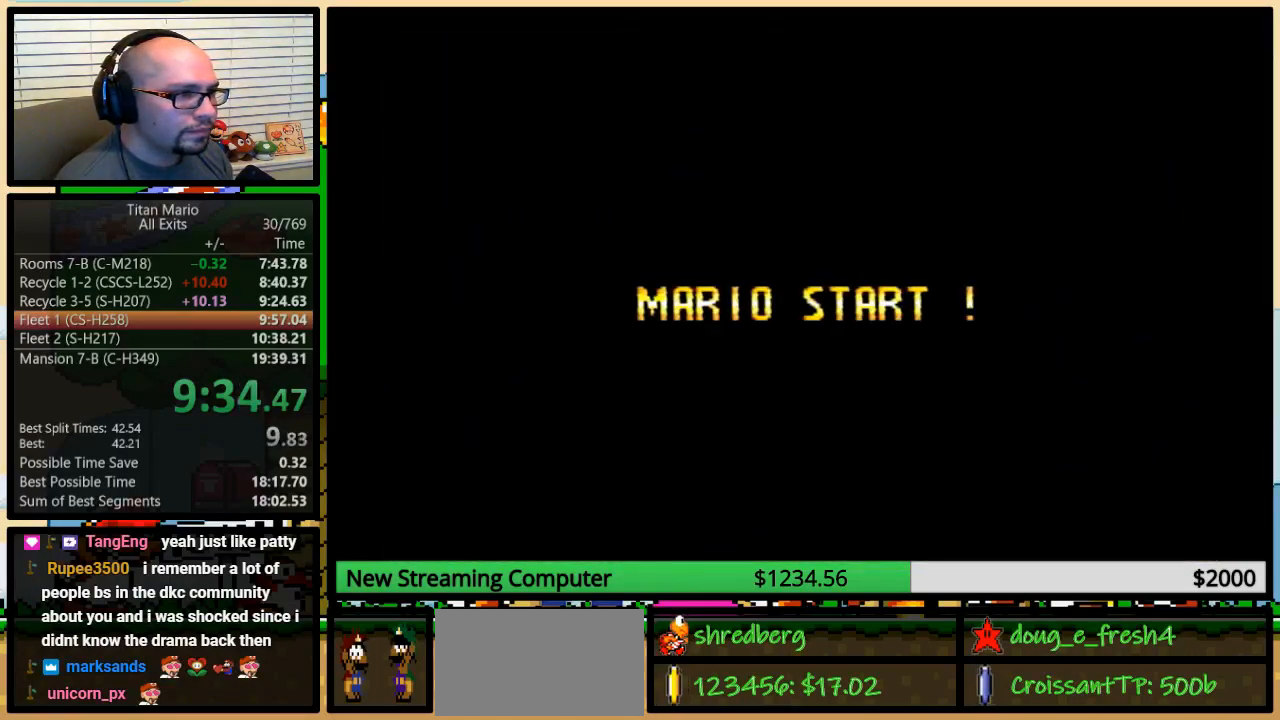
{"buttons": ["B", "Y"], "events": []}
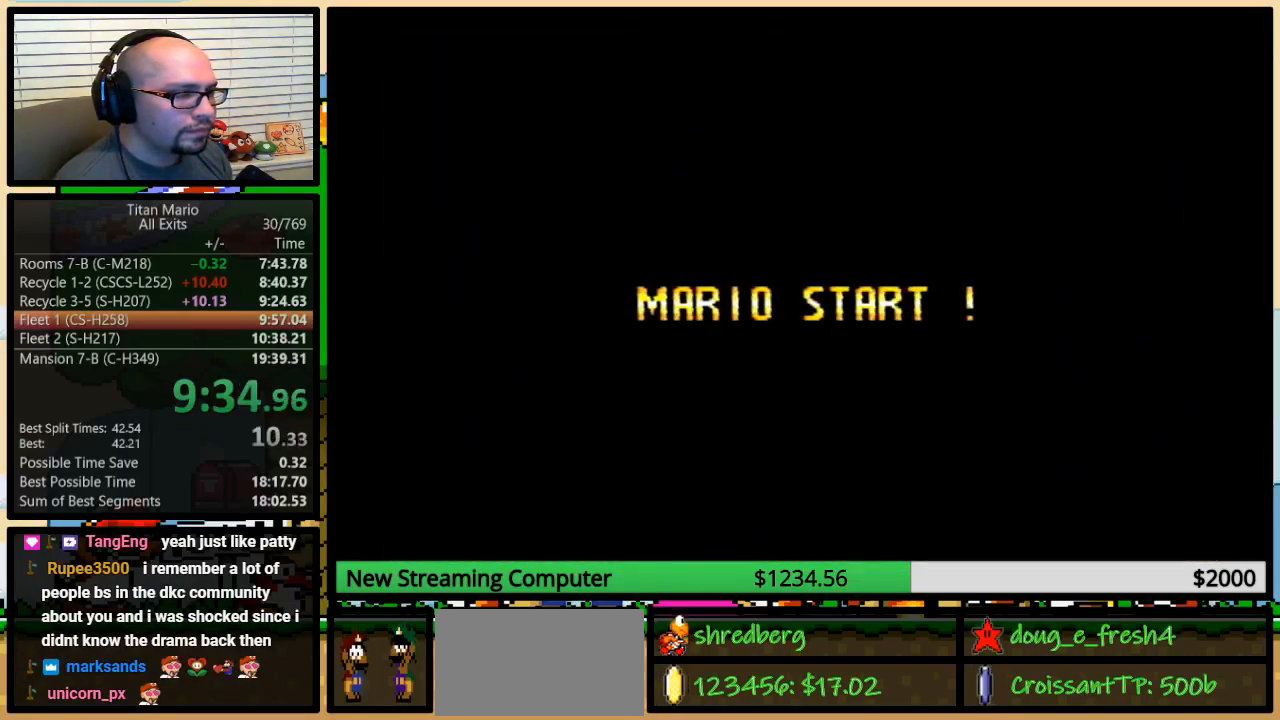
{"buttons": ["B", "Y"], "events": []}
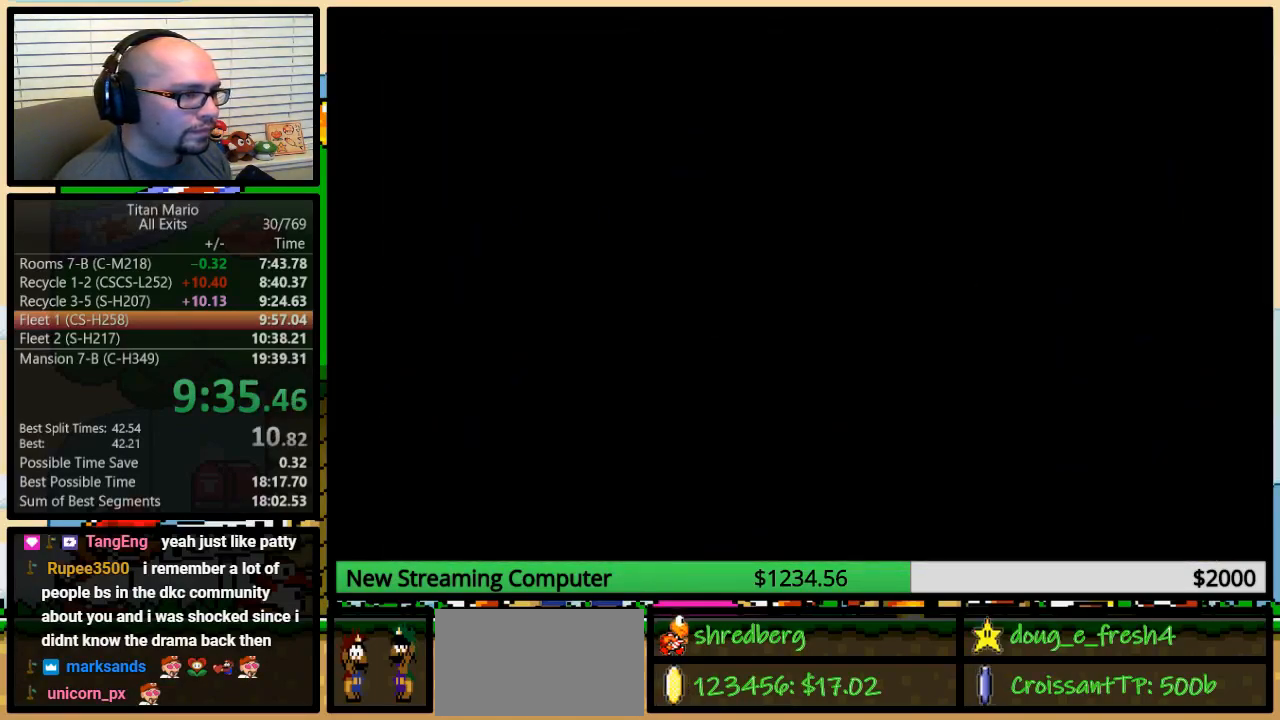
{"buttons": ["B", "Y"], "events": []}
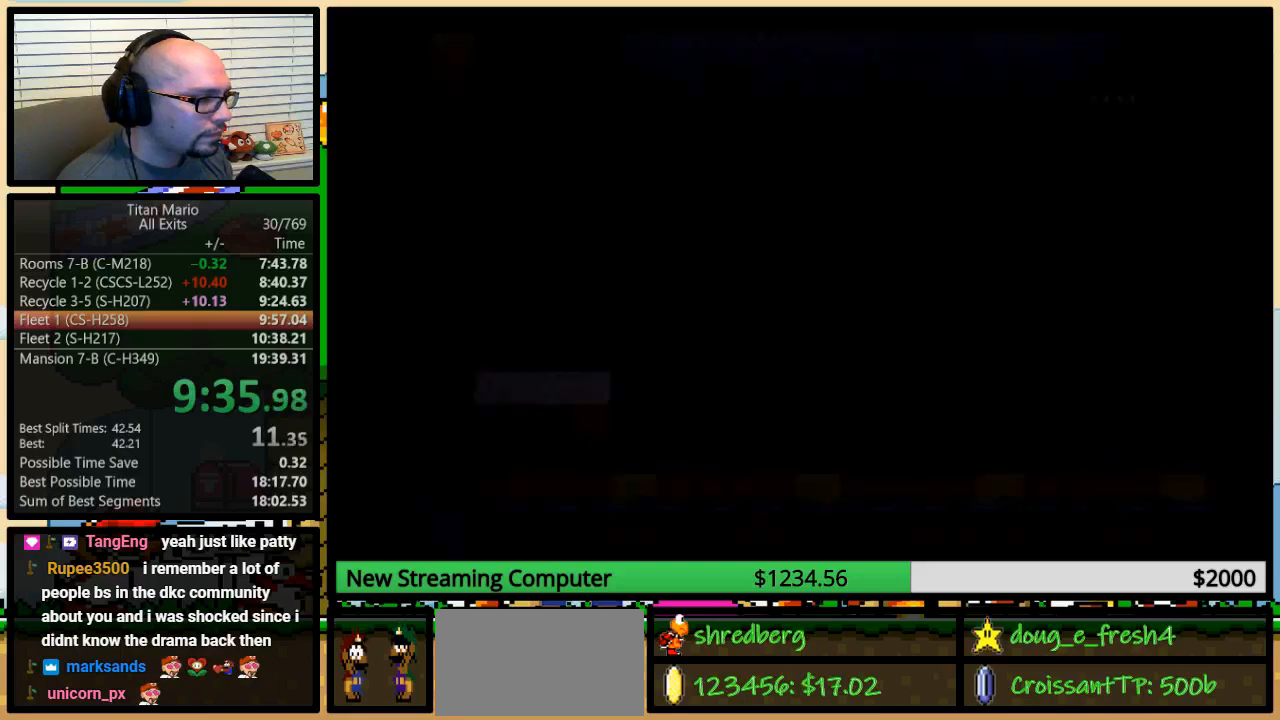
{"buttons": ["Y", "DPAD_RIGHT"], "events": [[117, "B", "up"], [117, "X", "down"], [117, "Y", "up"], [150, "X", "up"], [150, "Y", "down"], [183, "DPAD_RIGHT", "down"]]}
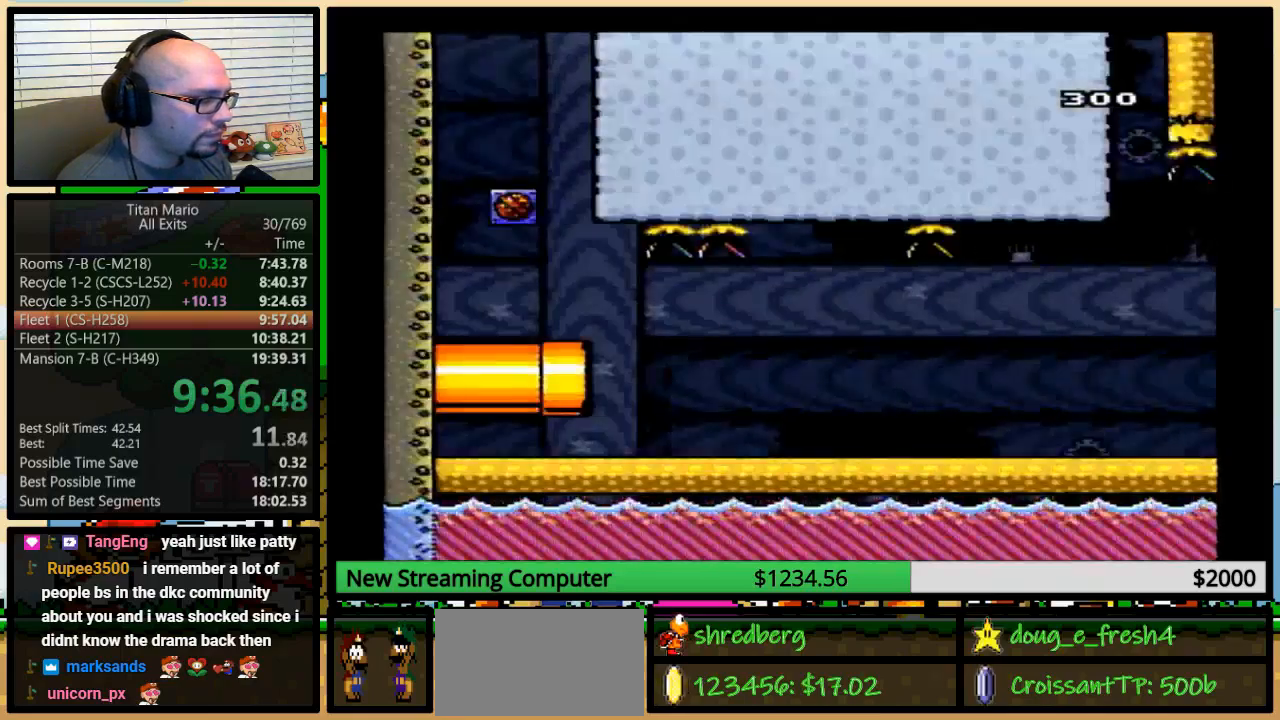
{"buttons": ["Y", "DPAD_RIGHT"], "events": []}
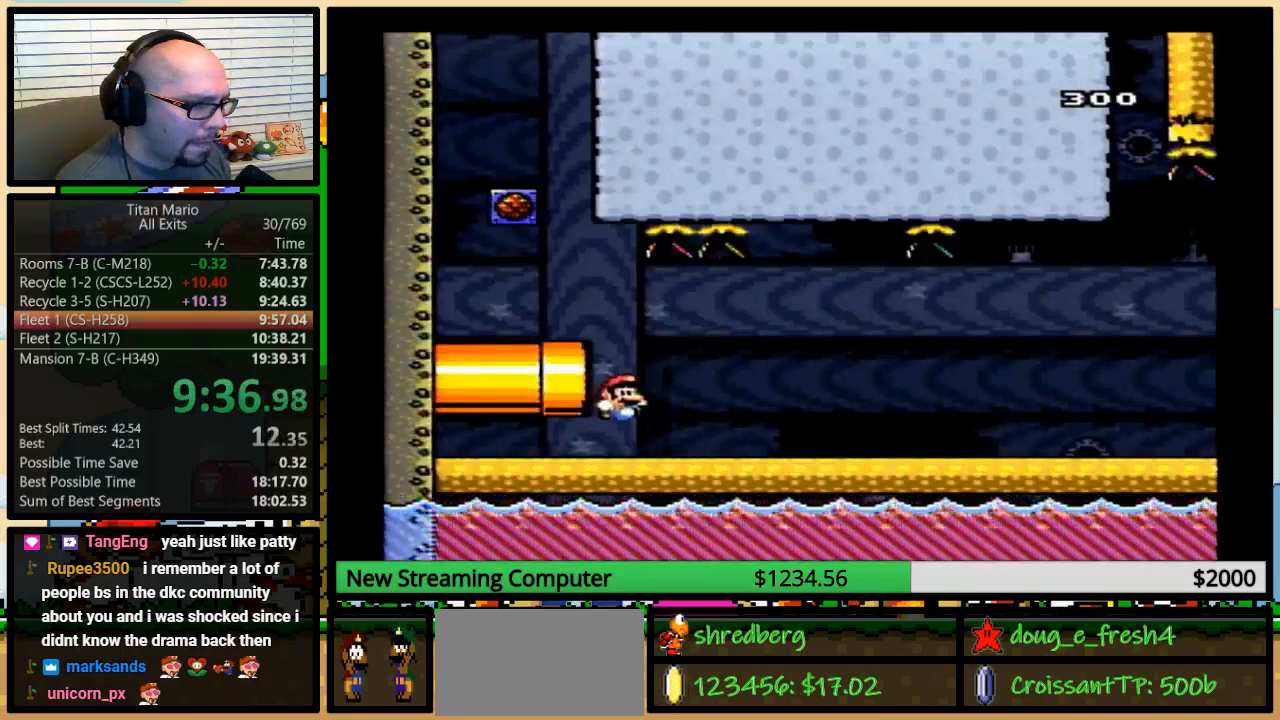
{"buttons": ["Y", "DPAD_RIGHT"], "events": []}
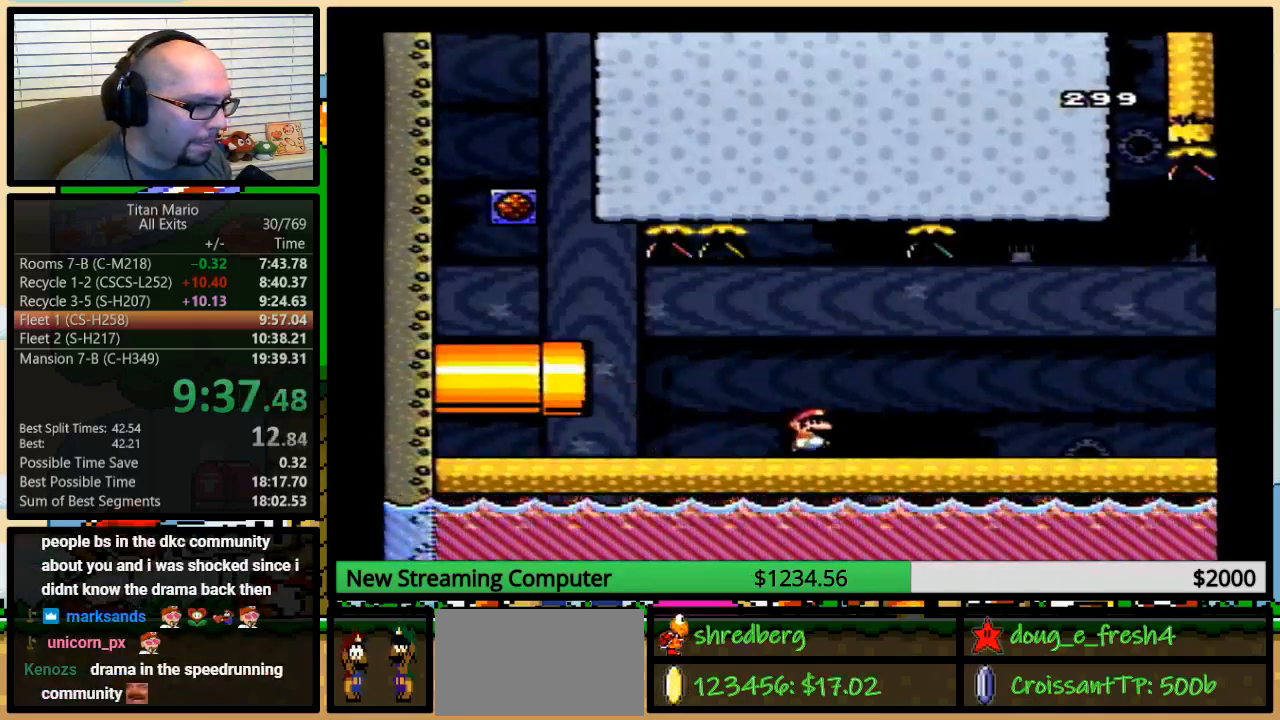
{"buttons": ["Y", "DPAD_RIGHT"], "events": []}
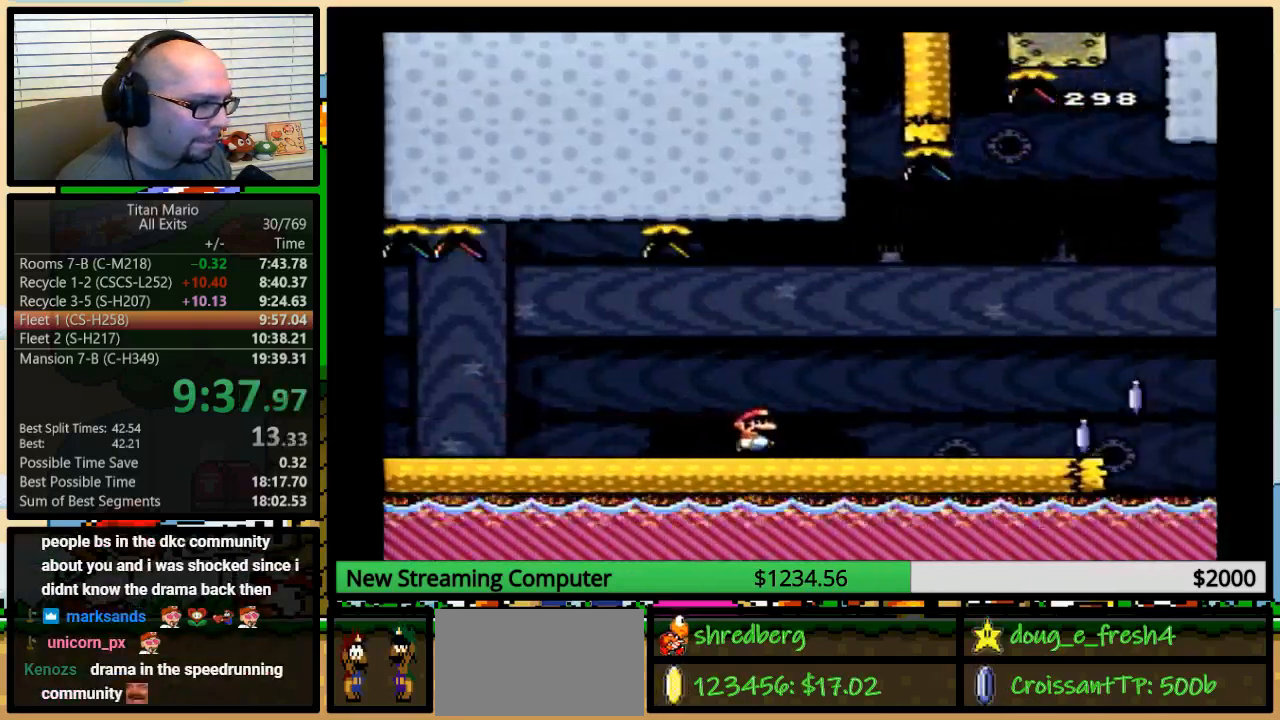
{"buttons": ["Y", "DPAD_RIGHT"], "events": []}
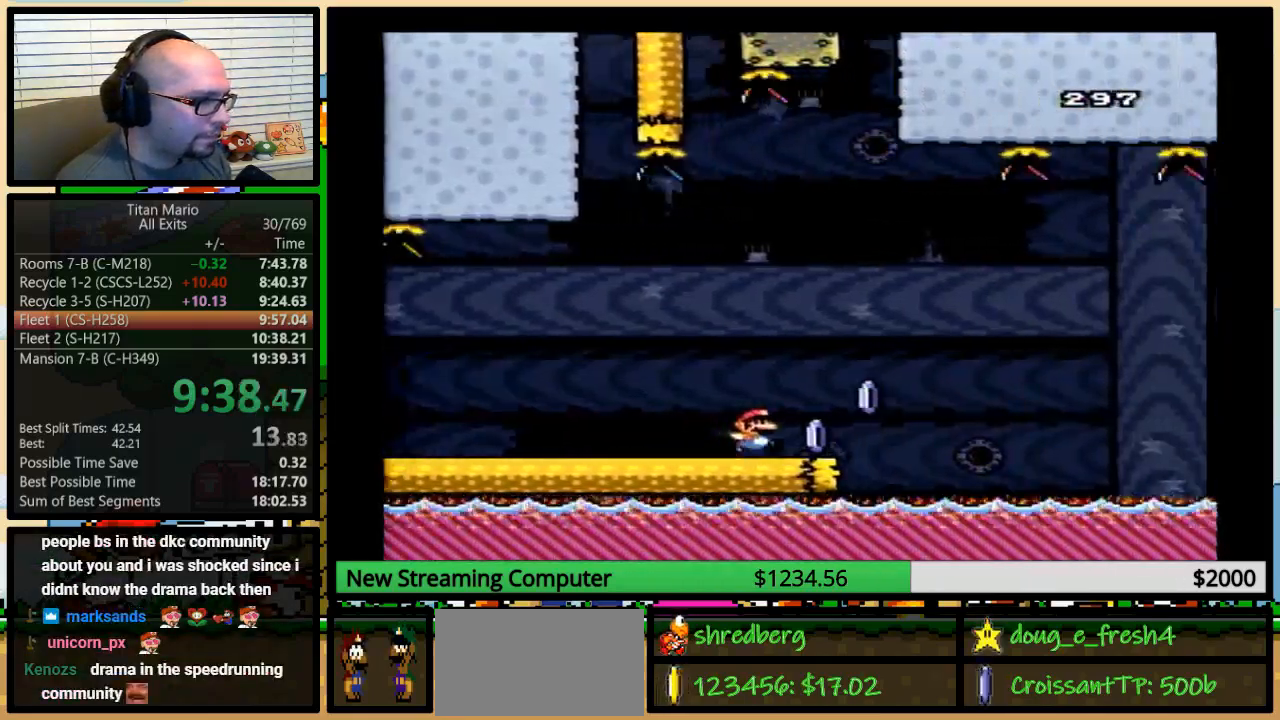
{"buttons": ["A", "Y", "DPAD_UP", "DPAD_RIGHT"], "events": [[250, "DPAD_UP", "down"], [350, "A", "down"]]}
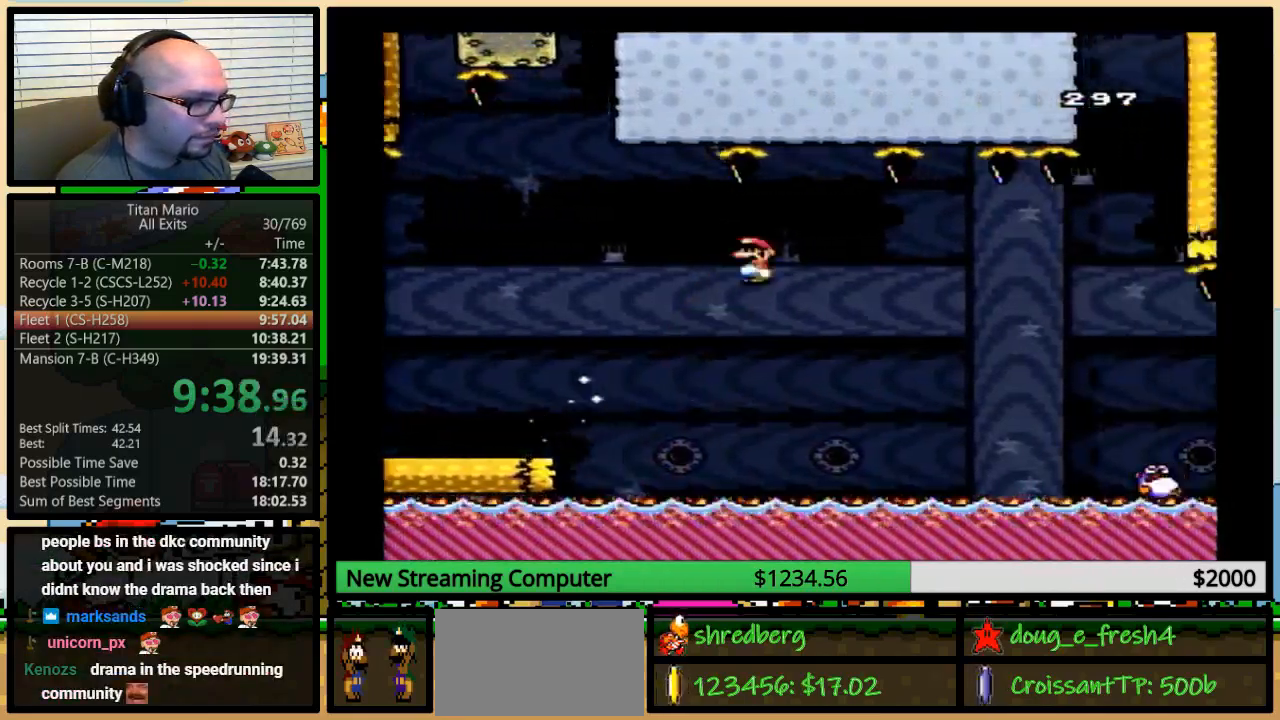
{"buttons": ["A", "Y", "DPAD_RIGHT"], "events": [[350, "DPAD_UP", "up"]]}
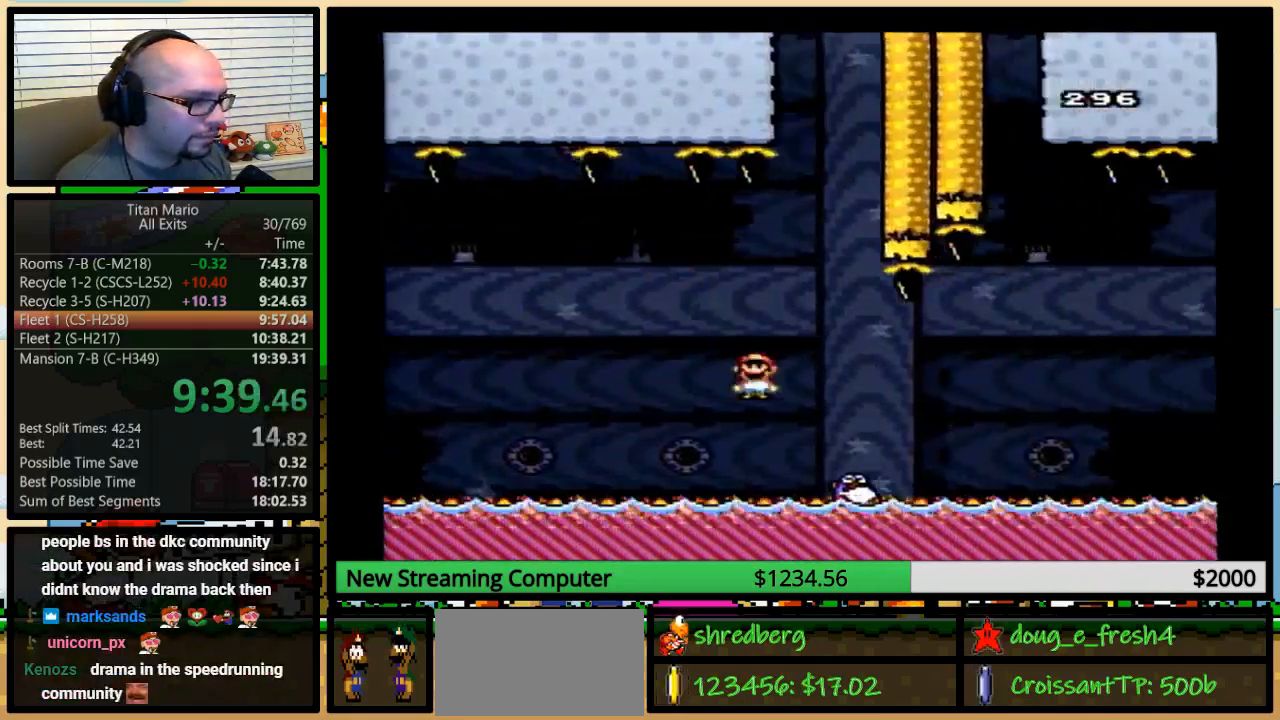
{"buttons": ["A", "Y", "DPAD_UP", "DPAD_RIGHT"], "events": [[383, "DPAD_UP", "down"]]}
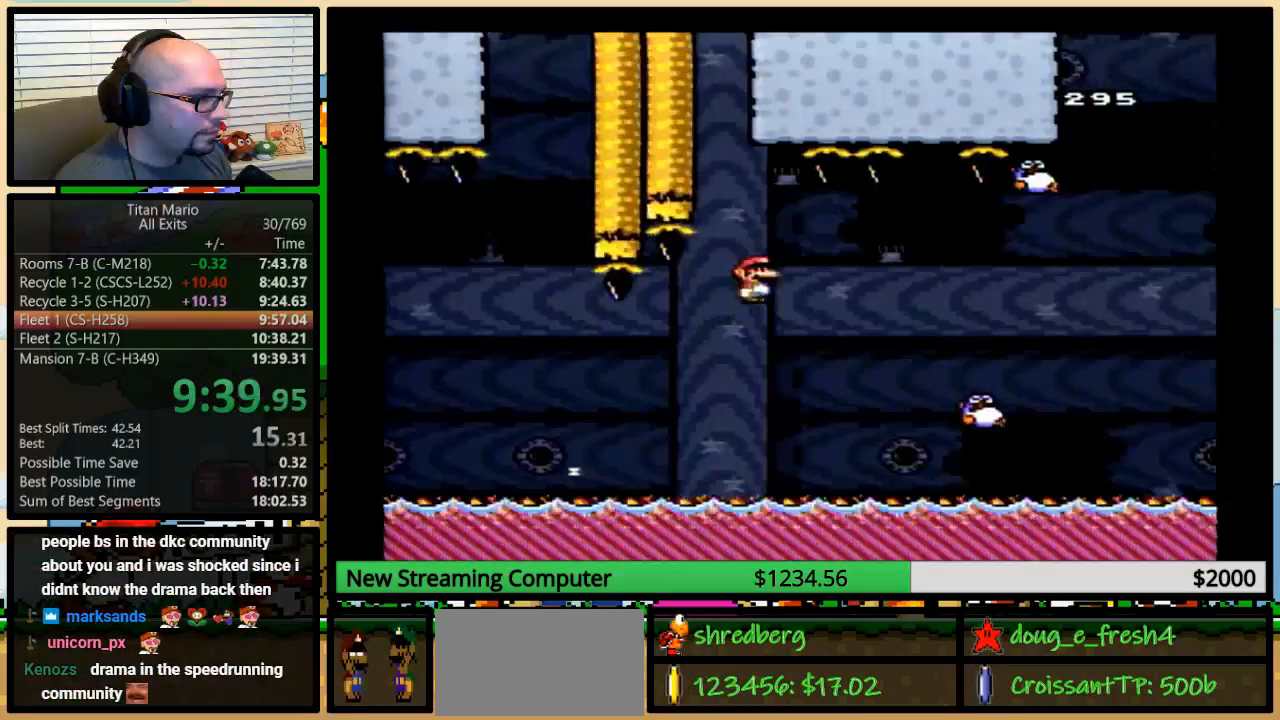
{"buttons": ["Y", "DPAD_RIGHT"], "events": [[250, "DPAD_UP", "up"], [283, "A", "up"]]}
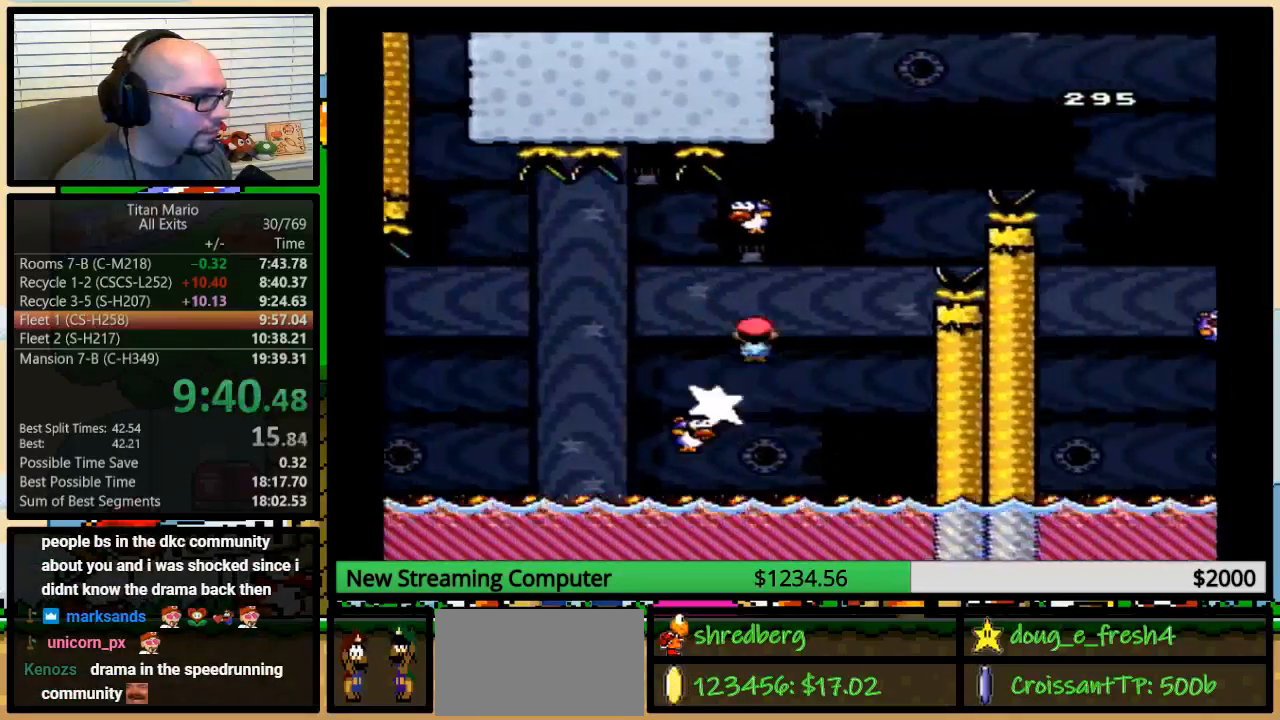
{"buttons": ["Y", "DPAD_LEFT"], "events": [[50, "A", "down"], [183, "DPAD_RIGHT", "up"], [217, "DPAD_LEFT", "down"], [450, "A", "up"]]}